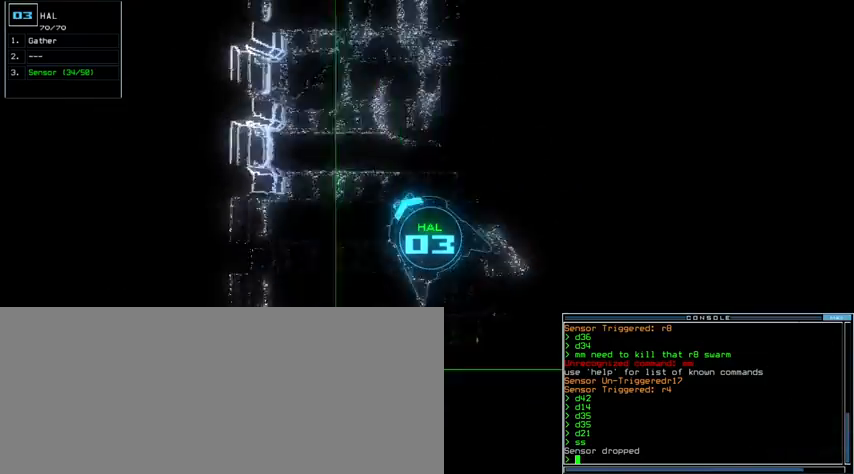
Gameplay with keyboard; each line is a JSON object with the keys held at the frame after it. "events" lists presses ("down") and releases ("up") of ".", "0", "1", "2", "3", "4", "5", "6", "7", "8", "9", "a", "b", "backspace", "c", "caps_lock", "comma", "ctrl_l", "ctrl_r", "d", "down", "e", "equals", "escape", "f", "g", "h", "i", "j", "k", "l", "left", "m", "minus", "n", "o", "p", "q", "quote", "r", "return", "right", "s", "semicolon", "shift_l", "shift_r", "space", "t", "tab", "tilde", "u", "up", "v", "w", "x", "y" and "z" between this image and that frame as [ms after this image, input, new state], when the widget could be followed in between. No other keys are recorded. Mouse input is not recorded.
{"keys": ["up"], "events": [[200, "right", "up"]]}
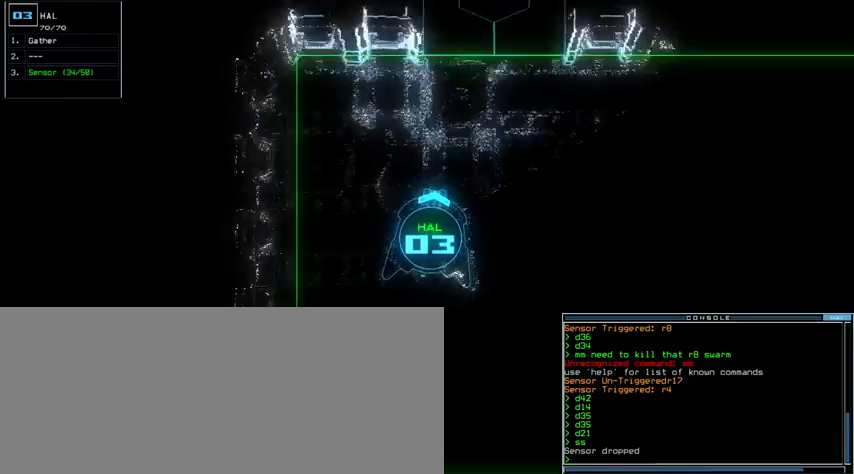
{"keys": ["up"], "events": [[33, "right", "down"], [267, "right", "up"], [400, "right", "down"], [467, "right", "up"]]}
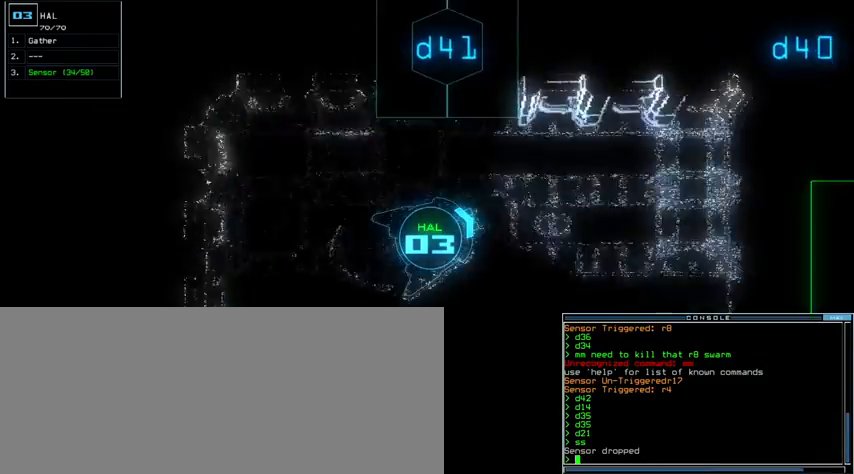
{"keys": ["up"], "events": [[200, "right", "down"], [267, "right", "up"], [433, "right", "down"], [467, "right", "up"]]}
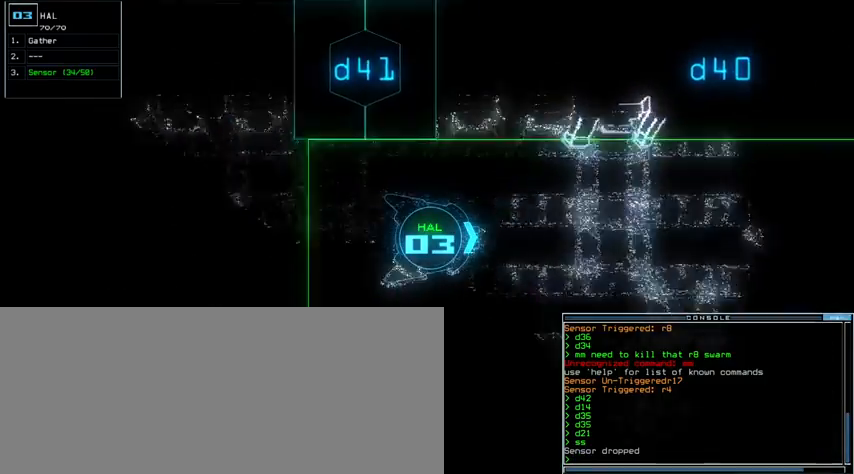
{"keys": ["up"], "events": []}
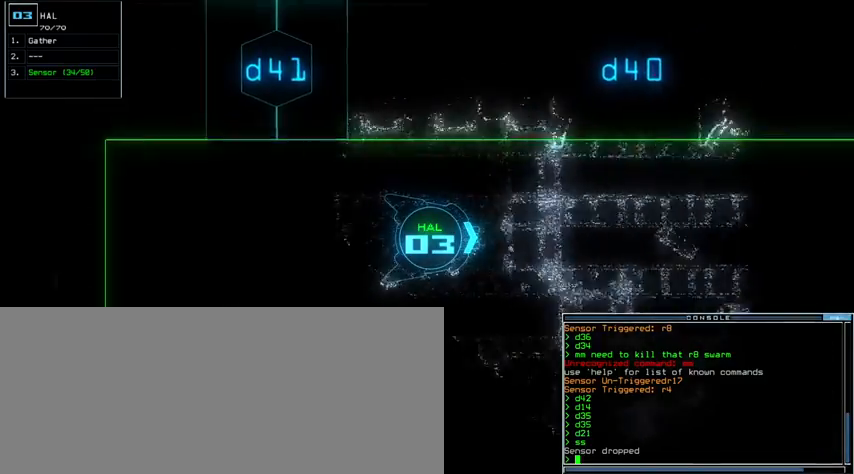
{"keys": ["up"], "events": []}
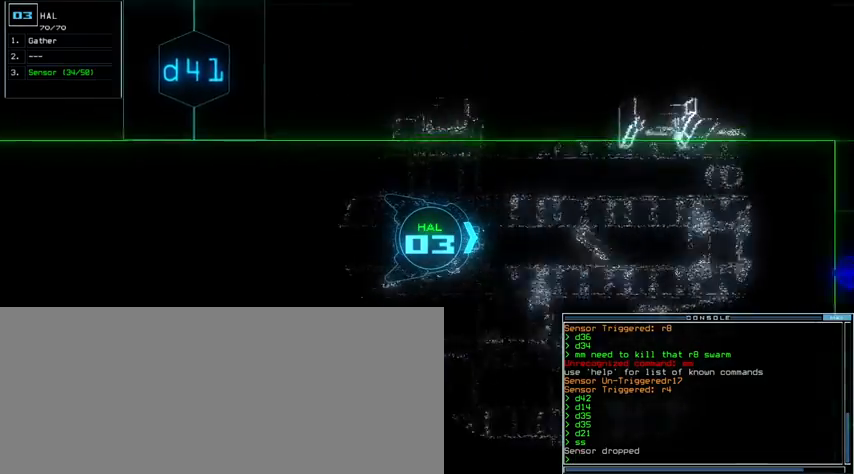
{"keys": ["up"], "events": []}
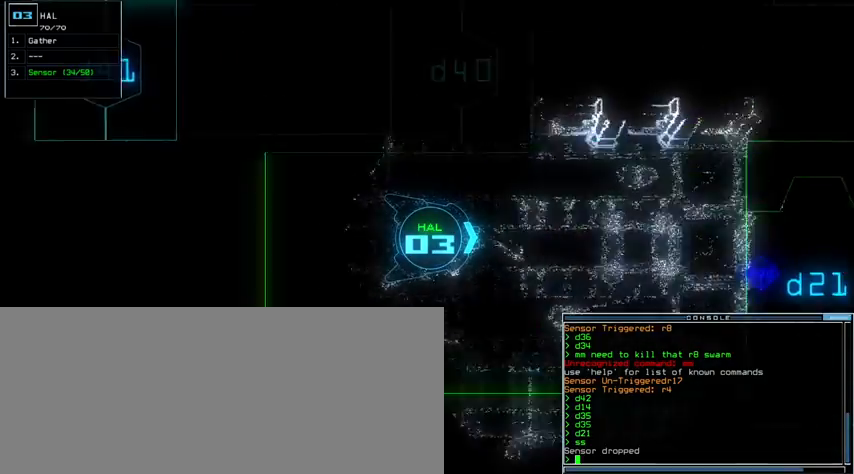
{"keys": ["right", "up"], "events": [[467, "right", "down"]]}
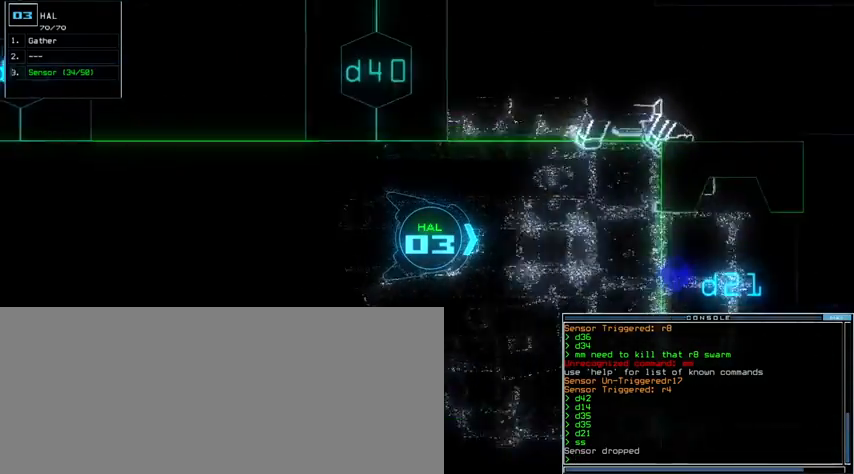
{"keys": ["up"], "events": [[33, "right", "up"]]}
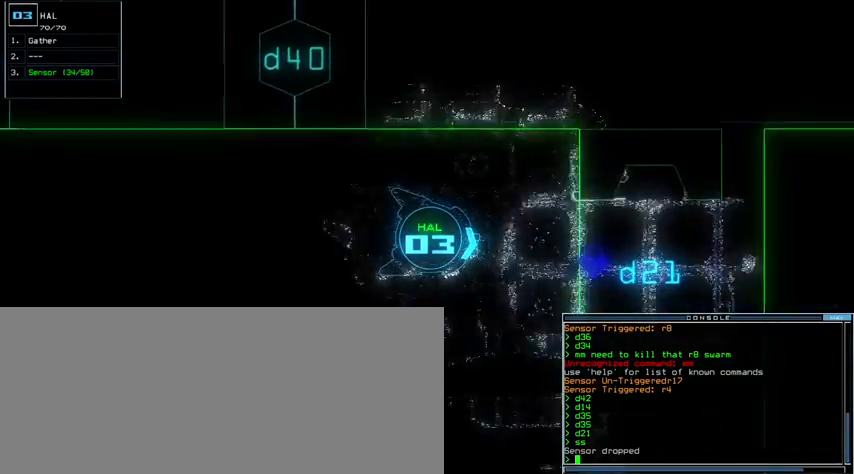
{"keys": ["up"], "events": [[167, "right", "down"], [200, "right", "up"]]}
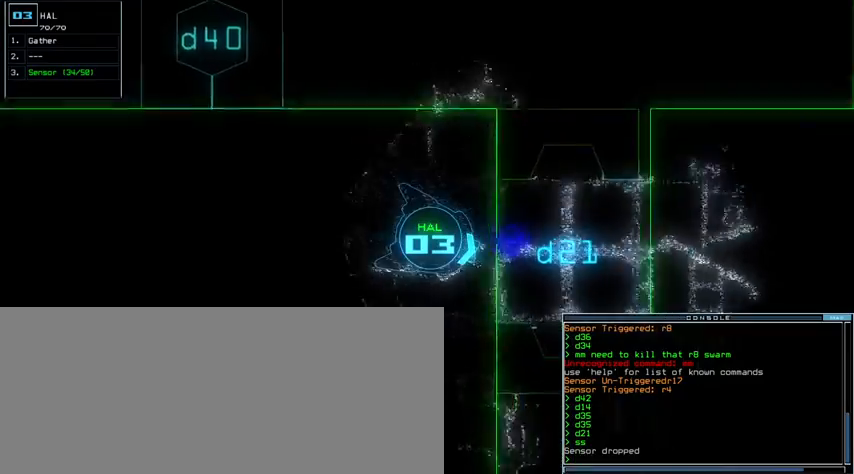
{"keys": ["up"], "events": [[133, "left", "down"], [200, "left", "up"]]}
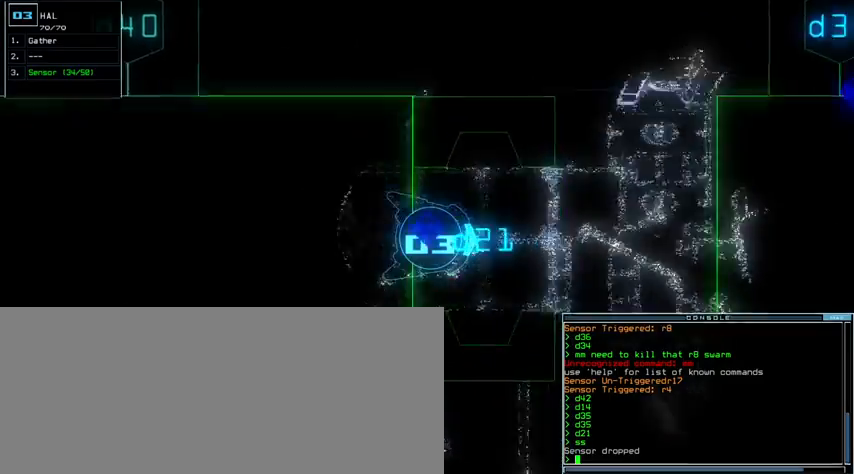
{"keys": ["up"], "events": []}
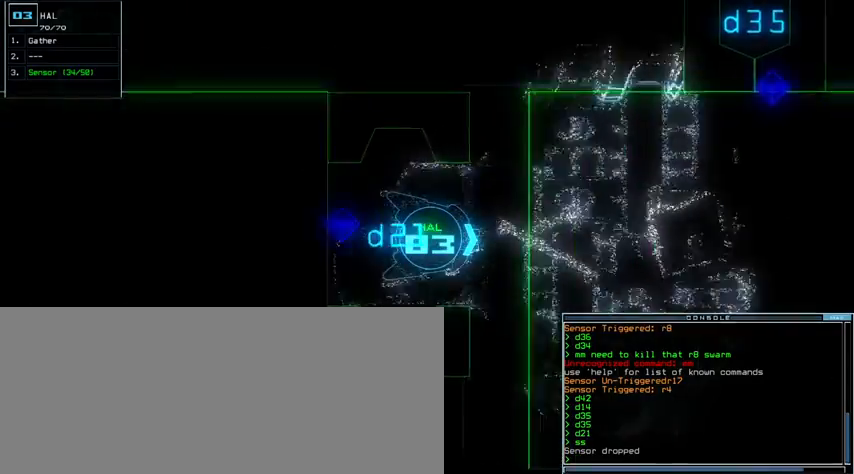
{"keys": ["up"], "events": [[33, "d", "down"], [133, "d", "up"]]}
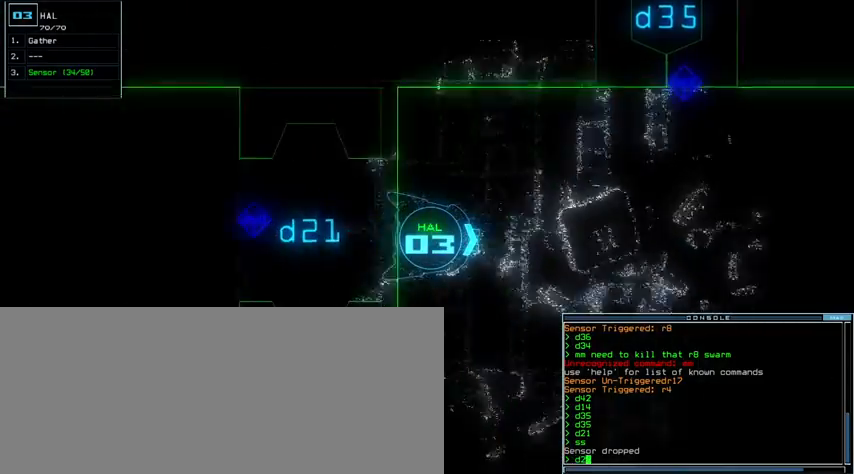
{"keys": ["left", "up"], "events": [[233, "1", "down"], [300, "1", "up"], [433, "left", "down"]]}
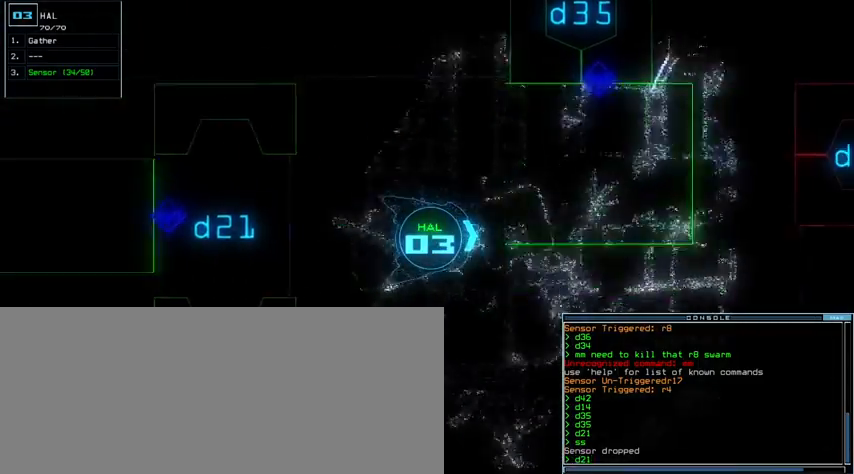
{"keys": ["up"], "events": [[100, "left", "up"], [133, "return", "down"], [267, "return", "up"]]}
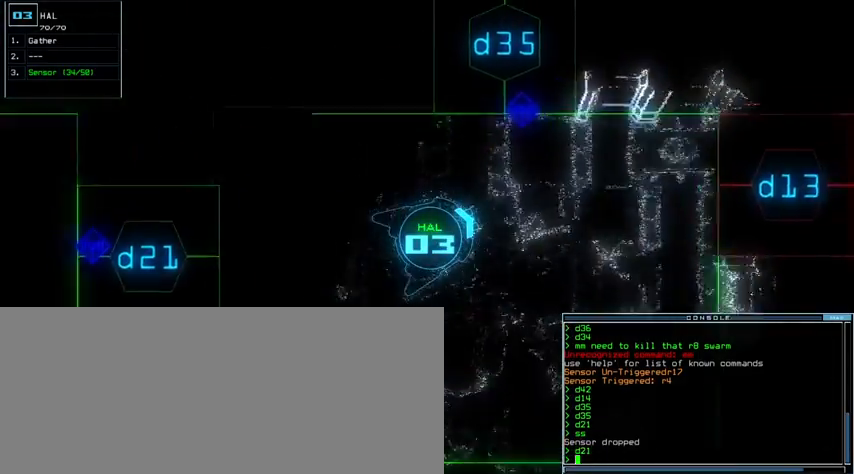
{"keys": ["3", "left", "up"], "events": [[167, "d", "down"], [267, "d", "up"], [367, "left", "down"], [433, "3", "down"]]}